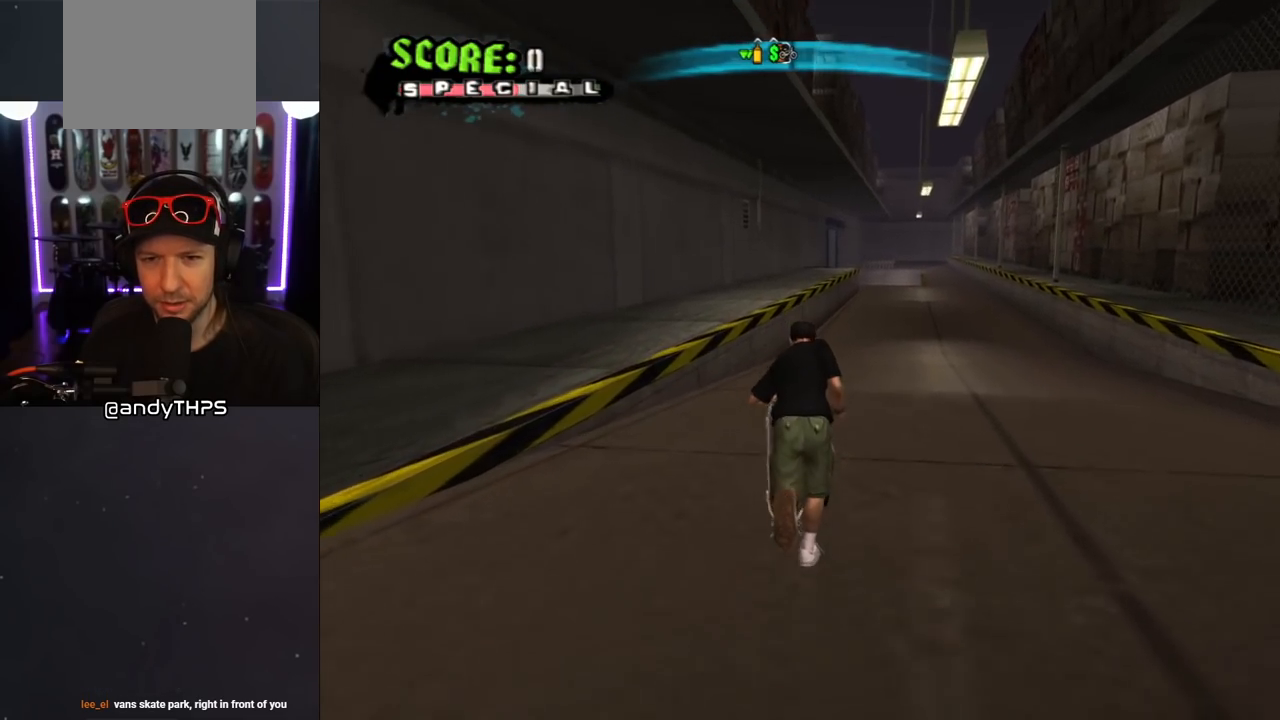
Gameplay with a controller (PlayStation layout); each line is a JSON object with the inputs held at the frame after it. "events" lists button and stick changes between this image and that frame as [ms after this image, input, new state], when the widget could be followed in between. Not read: L2 R2.
{"buttons": ["CROSS", "DPAD_UP"], "left_stick": "center", "right_stick": "center", "events": [[67, "DPAD_UP", "up"], [233, "DPAD_UP", "down"], [383, "DPAD_UP", "up"], [483, "DPAD_UP", "down"]]}
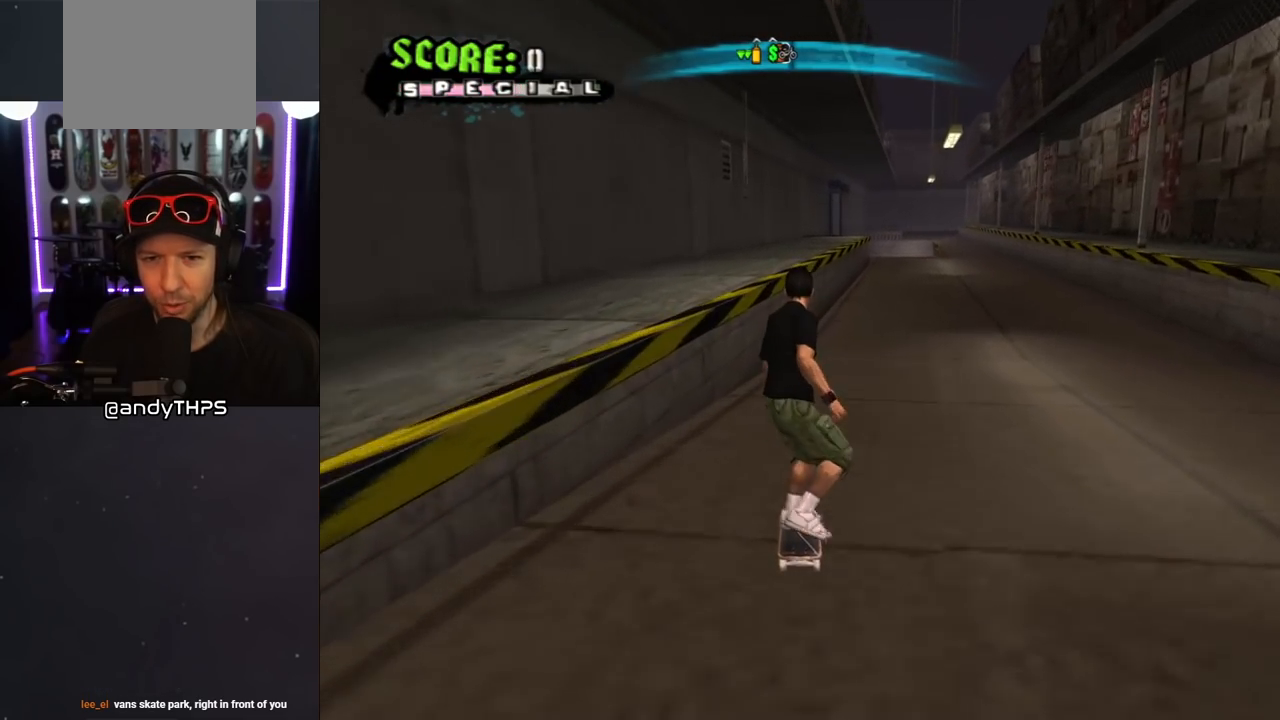
{"buttons": ["TRIANGLE"], "left_stick": "center", "right_stick": "center", "events": [[233, "TRIANGLE", "down"], [250, "CROSS", "up"], [400, "DPAD_UP", "up"]]}
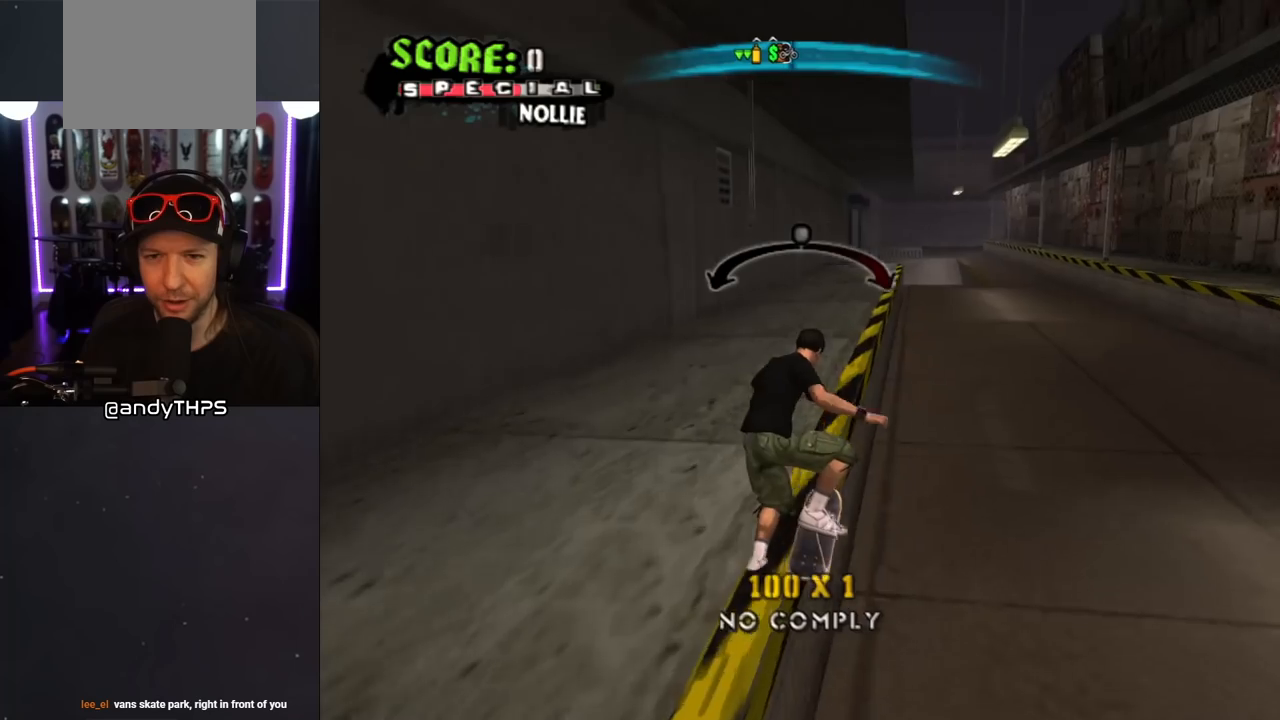
{"buttons": ["SQUARE", "L1", "DPAD_UP", "DPAD_RIGHT"], "left_stick": "center", "right_stick": "center", "events": [[200, "DPAD_UP", "down"], [217, "CROSS", "down"], [217, "DPAD_RIGHT", "down"], [217, "TRIANGLE", "up"], [250, "L1", "down"], [300, "SQUARE", "down"], [333, "CROSS", "up"], [433, "SQUARE", "up"], [483, "SQUARE", "down"]]}
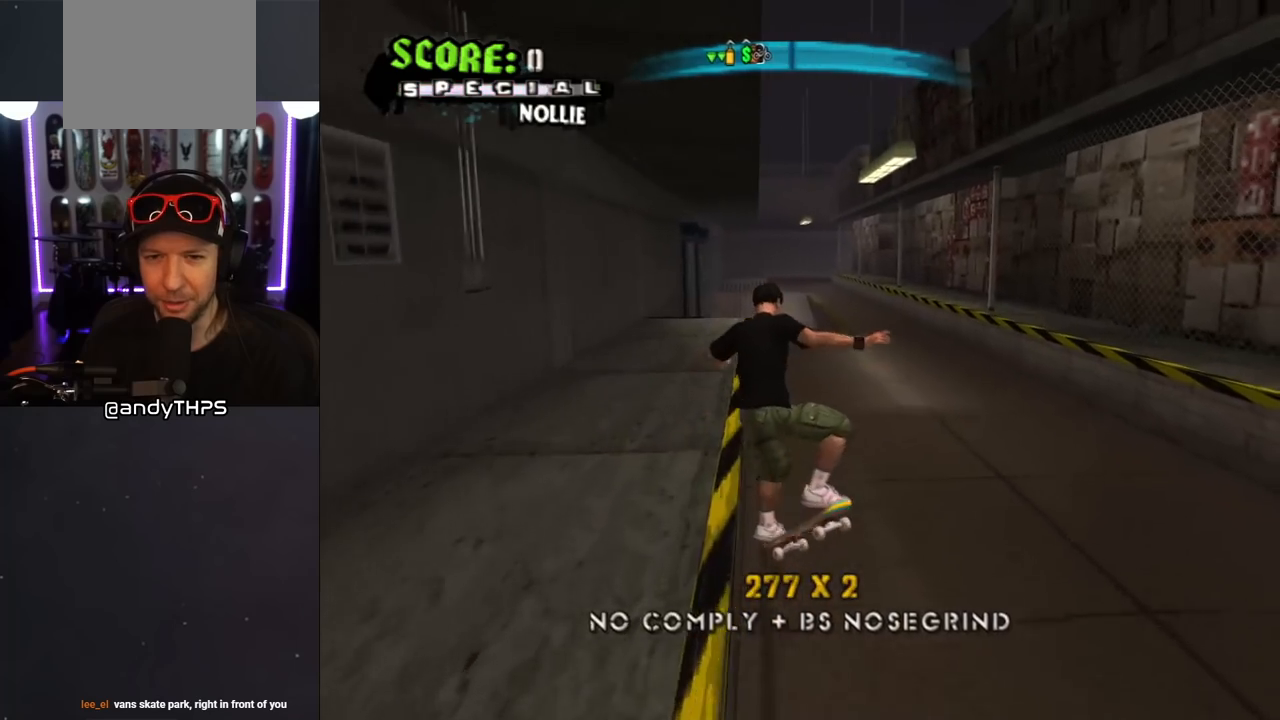
{"buttons": ["CROSS", "DPAD_UP"], "left_stick": "center", "right_stick": "center", "events": [[17, "DPAD_RIGHT", "up"], [17, "DPAD_UP", "up"], [100, "DPAD_UP", "down"], [150, "CROSS", "down"], [167, "SQUARE", "up"], [183, "DPAD_UP", "up"], [267, "DPAD_DOWN", "down"], [283, "L1", "up"], [367, "DPAD_DOWN", "up"], [433, "DPAD_UP", "down"]]}
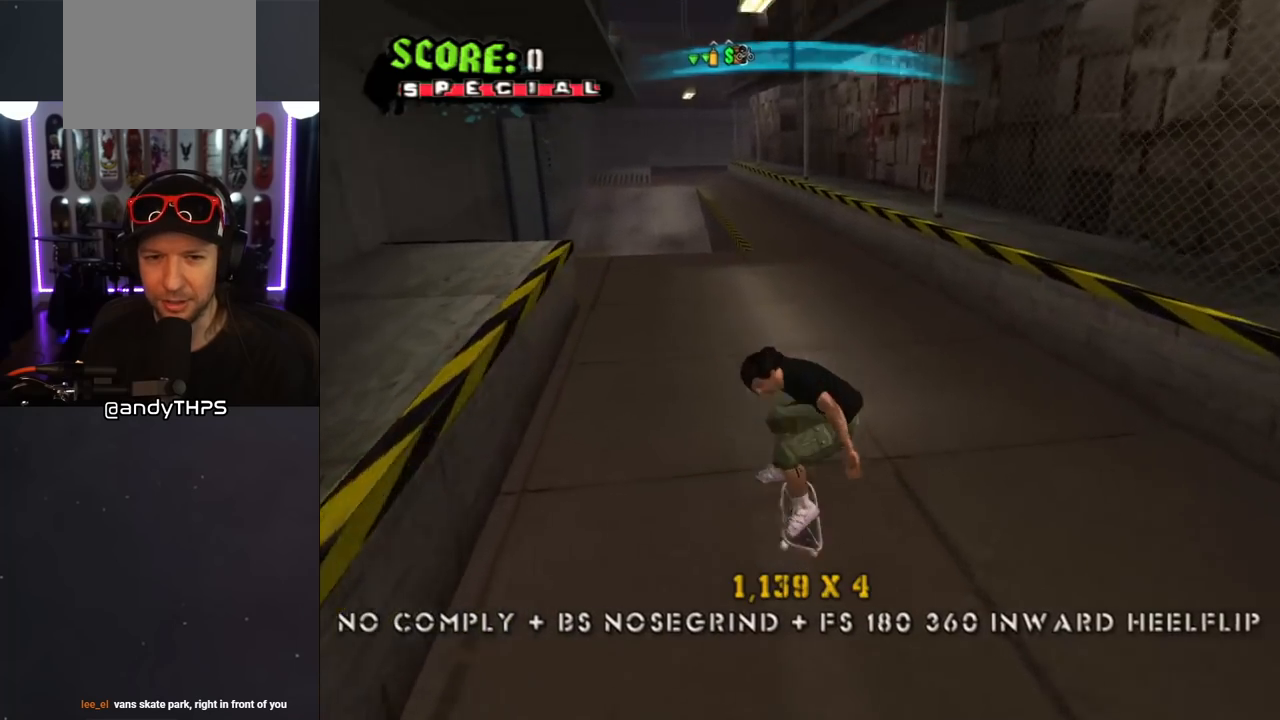
{"buttons": ["CROSS"], "left_stick": "center", "right_stick": "center", "events": [[100, "DPAD_UP", "up"]]}
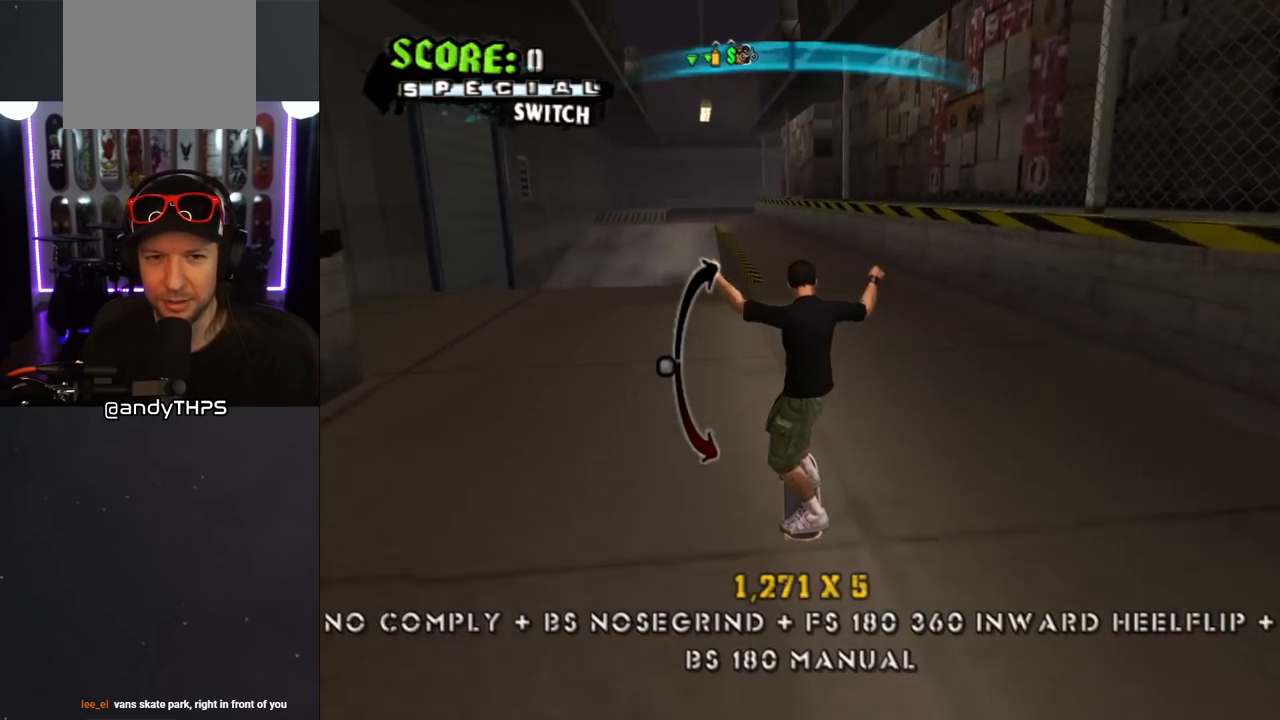
{"buttons": ["CROSS", "DPAD_UP", "DPAD_LEFT"], "left_stick": "center", "right_stick": "center", "events": [[117, "DPAD_DOWN", "down"], [200, "DPAD_DOWN", "up"], [267, "DPAD_UP", "down"], [400, "DPAD_UP", "up"], [483, "DPAD_LEFT", "down"], [500, "DPAD_UP", "down"]]}
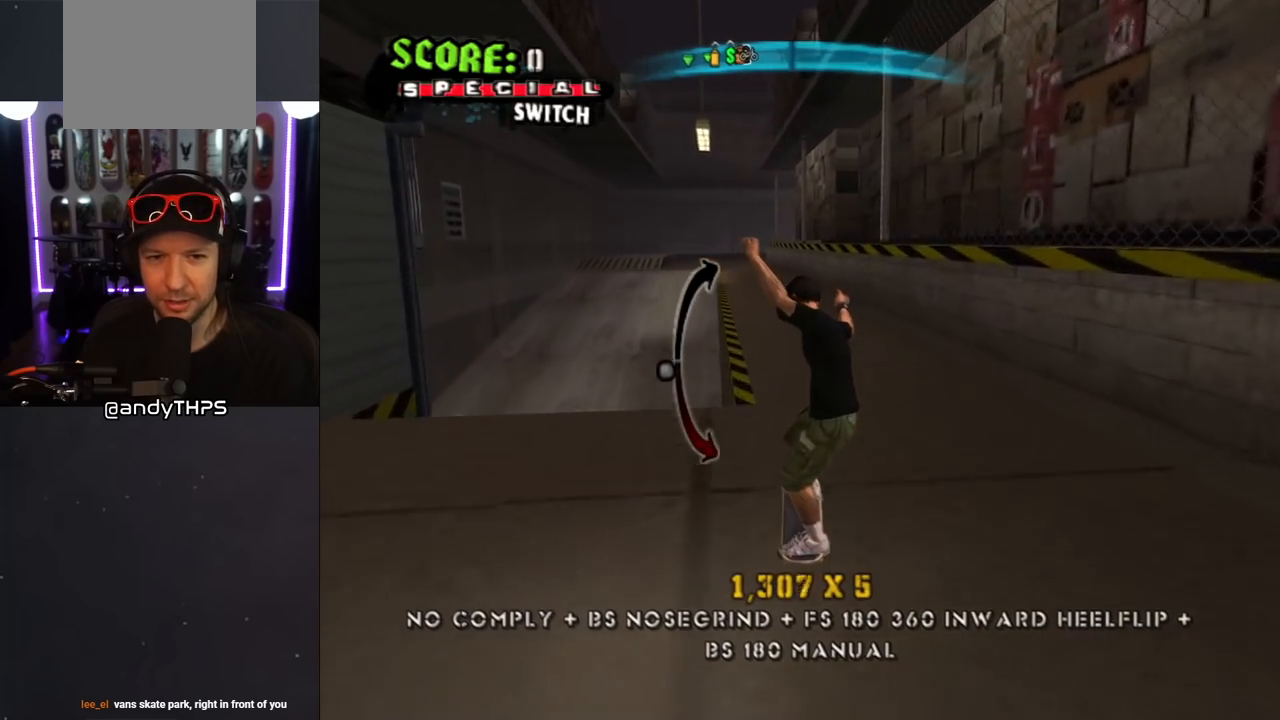
{"buttons": ["CROSS", "L1", "DPAD_UP", "DPAD_RIGHT"], "left_stick": "center", "right_stick": "center", "events": [[183, "DPAD_LEFT", "up"], [183, "DPAD_UP", "up"], [217, "CROSS", "up"], [217, "TRIANGLE", "down"], [400, "CROSS", "down"], [400, "TRIANGLE", "up"], [433, "DPAD_RIGHT", "down"], [433, "DPAD_UP", "down"], [467, "L1", "down"]]}
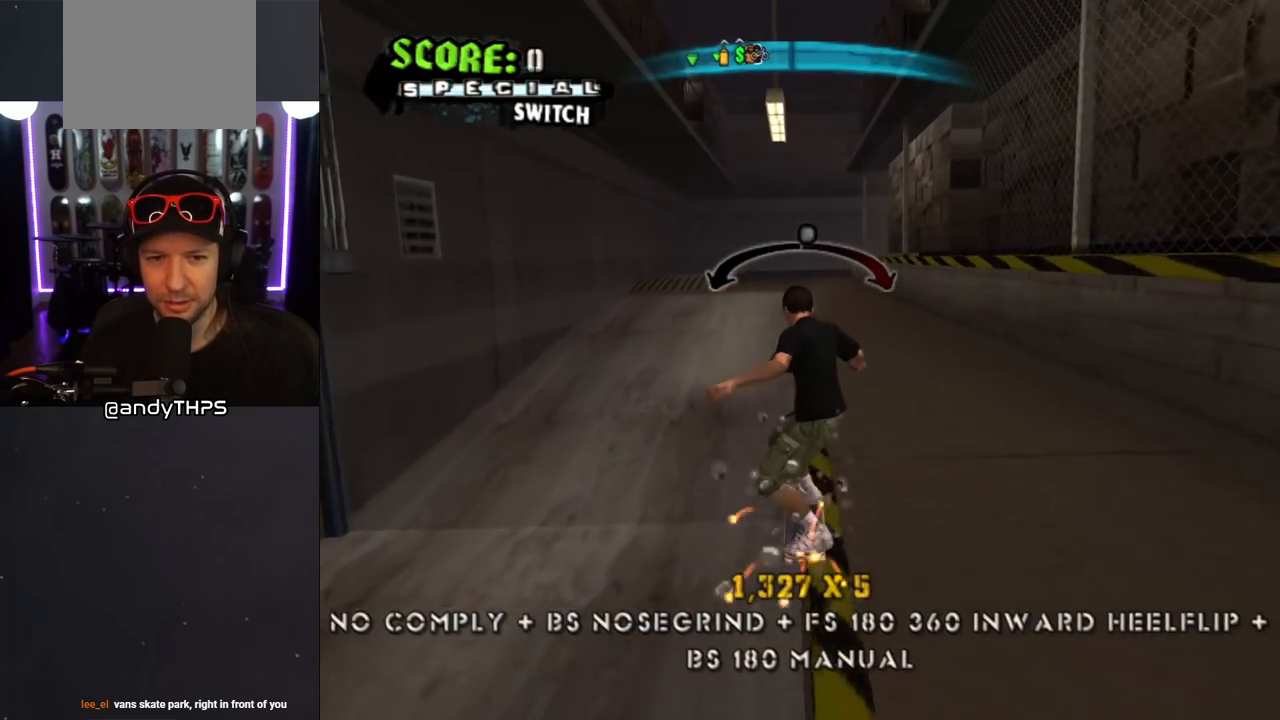
{"buttons": ["CROSS", "L1"], "left_stick": "center", "right_stick": "center", "events": [[67, "SQUARE", "down"], [100, "CROSS", "up"], [250, "CROSS", "down"], [250, "DPAD_UP", "up"], [250, "SQUARE", "up"], [267, "DPAD_RIGHT", "up"], [367, "DPAD_DOWN", "down"], [467, "DPAD_RIGHT", "down"], [483, "DPAD_DOWN", "up"], [483, "DPAD_RIGHT", "up"]]}
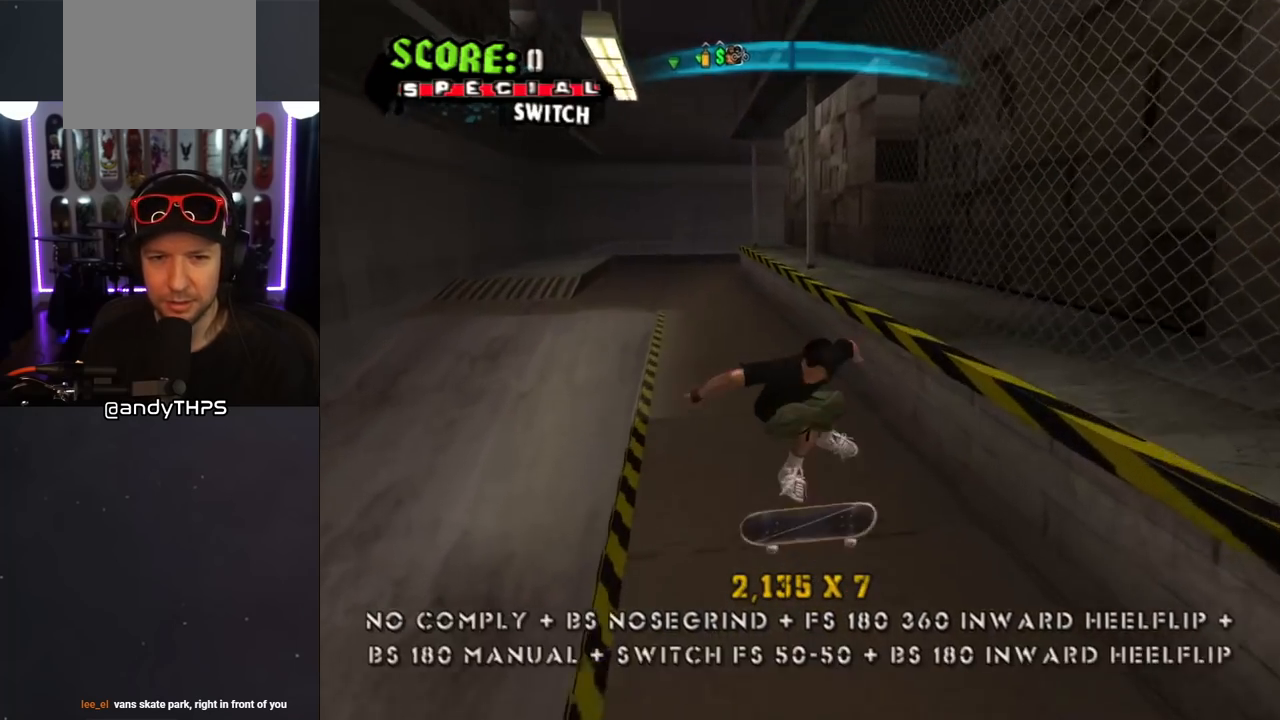
{"buttons": ["TRIANGLE", "DPAD_DOWN", "DPAD_LEFT"], "left_stick": "center", "right_stick": "center", "events": [[33, "L1", "up"], [67, "DPAD_UP", "down"], [117, "DPAD_UP", "up"], [150, "DPAD_DOWN", "down"], [350, "CROSS", "up"], [350, "TRIANGLE", "down"], [450, "DPAD_LEFT", "down"]]}
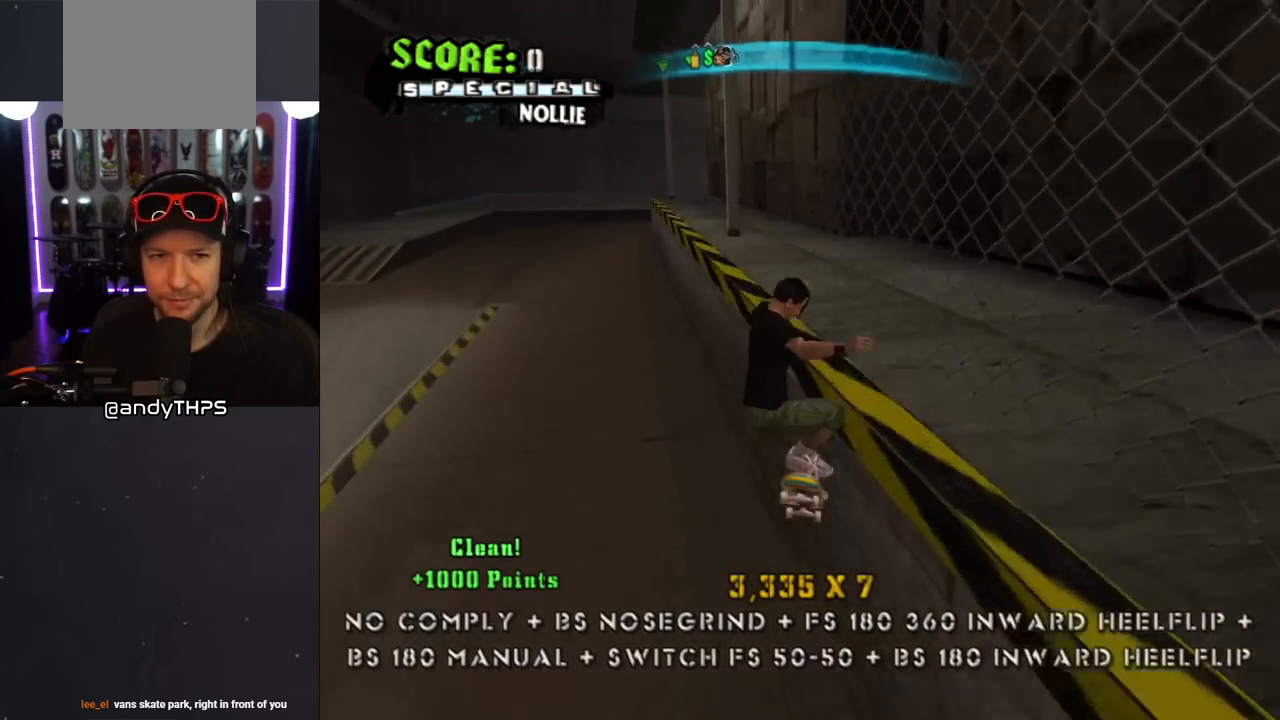
{"buttons": ["SQUARE", "L1", "DPAD_LEFT"], "left_stick": "center", "right_stick": "center", "events": [[17, "DPAD_DOWN", "up"], [67, "DPAD_LEFT", "up"], [150, "TRIANGLE", "up"], [167, "CROSS", "down"], [200, "DPAD_LEFT", "down"], [217, "DPAD_DOWN", "down"], [283, "L1", "down"], [283, "SQUARE", "down"], [300, "CROSS", "up"], [383, "SQUARE", "up"], [467, "SQUARE", "down"], [500, "DPAD_DOWN", "up"]]}
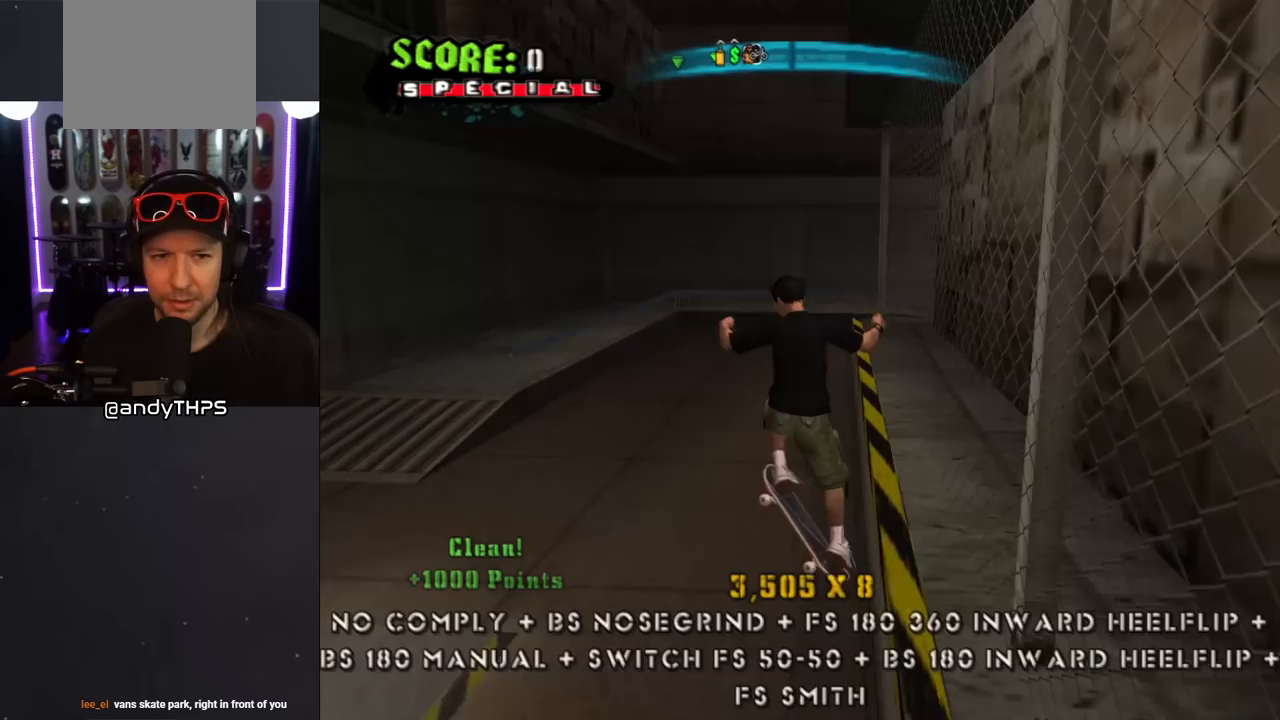
{"buttons": ["CROSS", "DPAD_DOWN"], "left_stick": "center", "right_stick": "center", "events": [[33, "DPAD_LEFT", "up"], [117, "DPAD_DOWN", "down"], [133, "SQUARE", "up"], [150, "CROSS", "down"], [233, "DPAD_DOWN", "up"], [250, "L1", "up"], [317, "DPAD_UP", "down"], [400, "DPAD_UP", "up"], [450, "DPAD_DOWN", "down"]]}
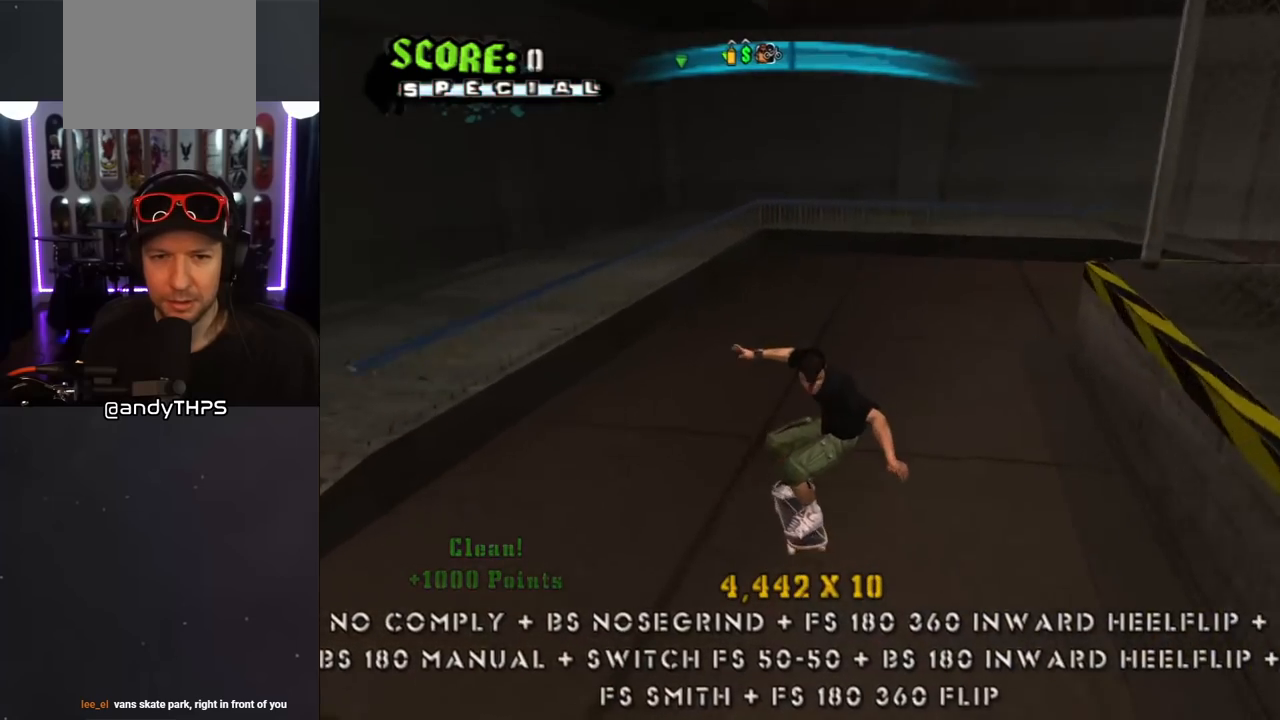
{"buttons": ["CROSS"], "left_stick": "center", "right_stick": "center", "events": [[117, "DPAD_DOWN", "up"], [400, "DPAD_UP", "down"], [500, "DPAD_UP", "up"]]}
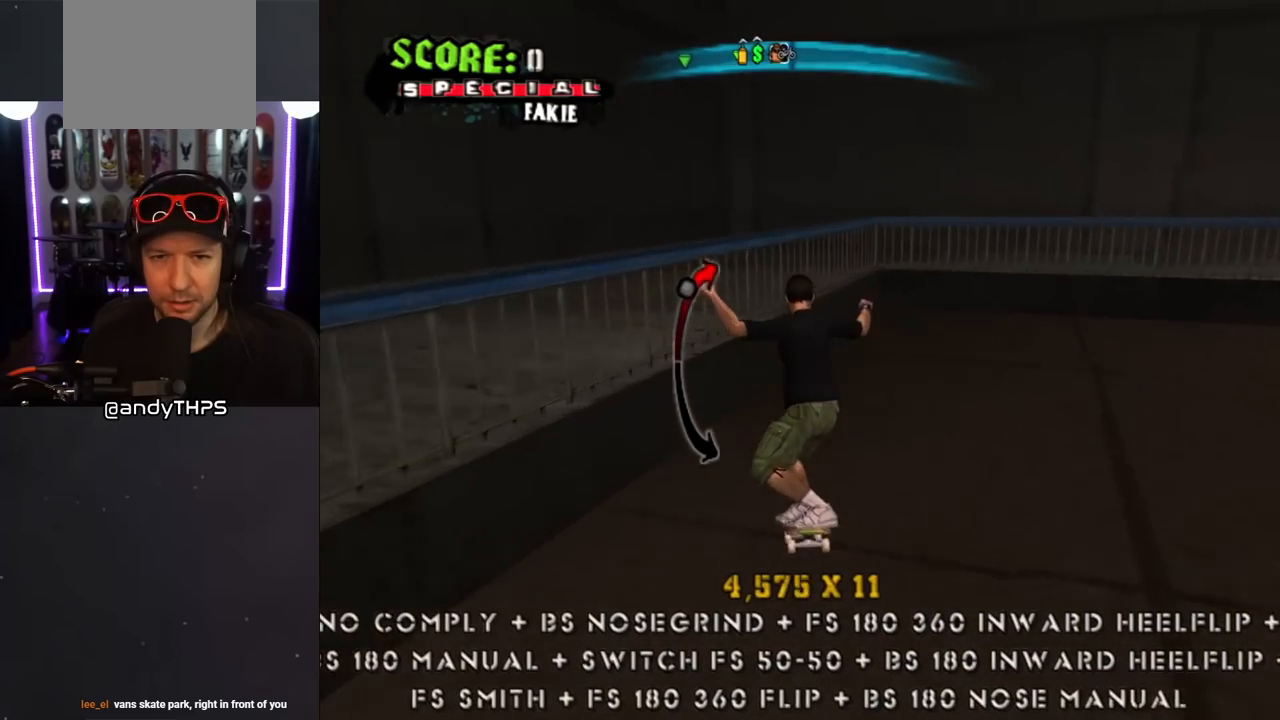
{"buttons": ["TRIANGLE", "DPAD_DOWN", "DPAD_RIGHT"], "left_stick": "center", "right_stick": "center", "events": [[17, "DPAD_RIGHT", "down"], [83, "DPAD_DOWN", "down"], [433, "CROSS", "up"], [433, "TRIANGLE", "down"]]}
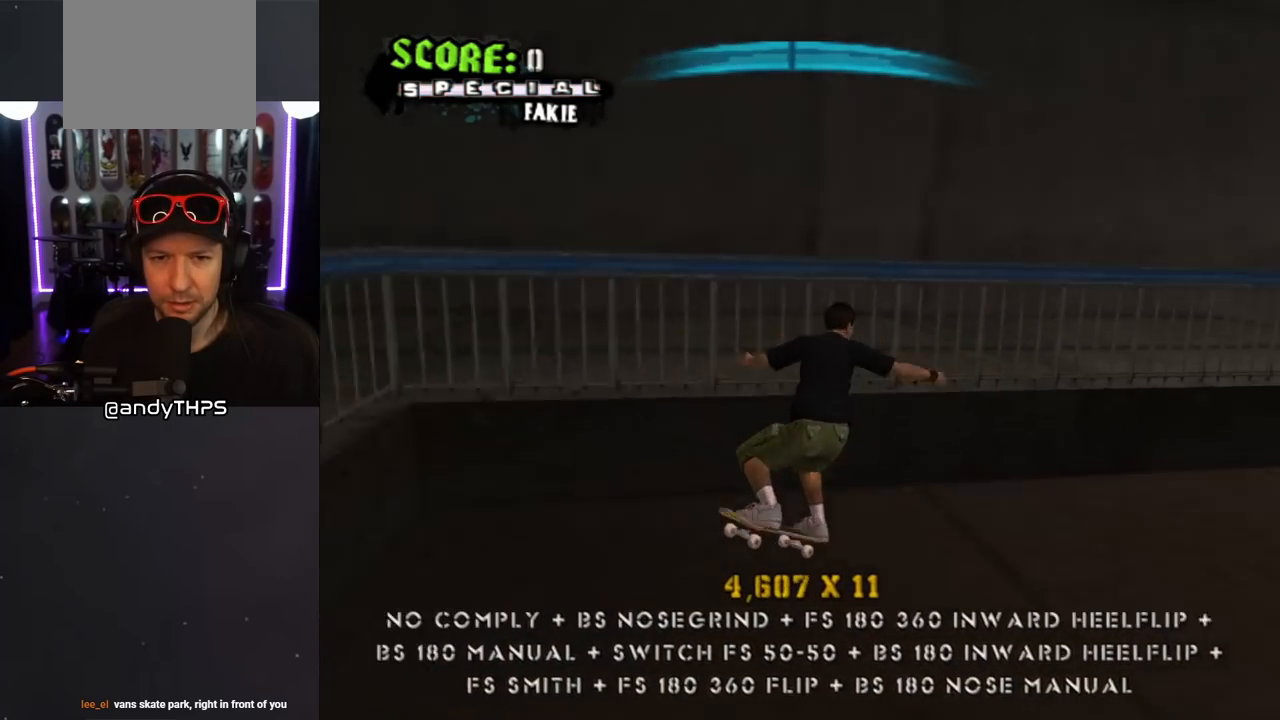
{"buttons": ["SQUARE", "DPAD_UP"], "left_stick": "center", "right_stick": "center", "events": [[100, "DPAD_DOWN", "up"], [100, "DPAD_RIGHT", "up"], [283, "CROSS", "down"], [283, "TRIANGLE", "up"], [400, "DPAD_UP", "down"], [450, "DPAD_UP", "up"], [500, "CROSS", "up"], [500, "DPAD_UP", "down"], [500, "SQUARE", "down"]]}
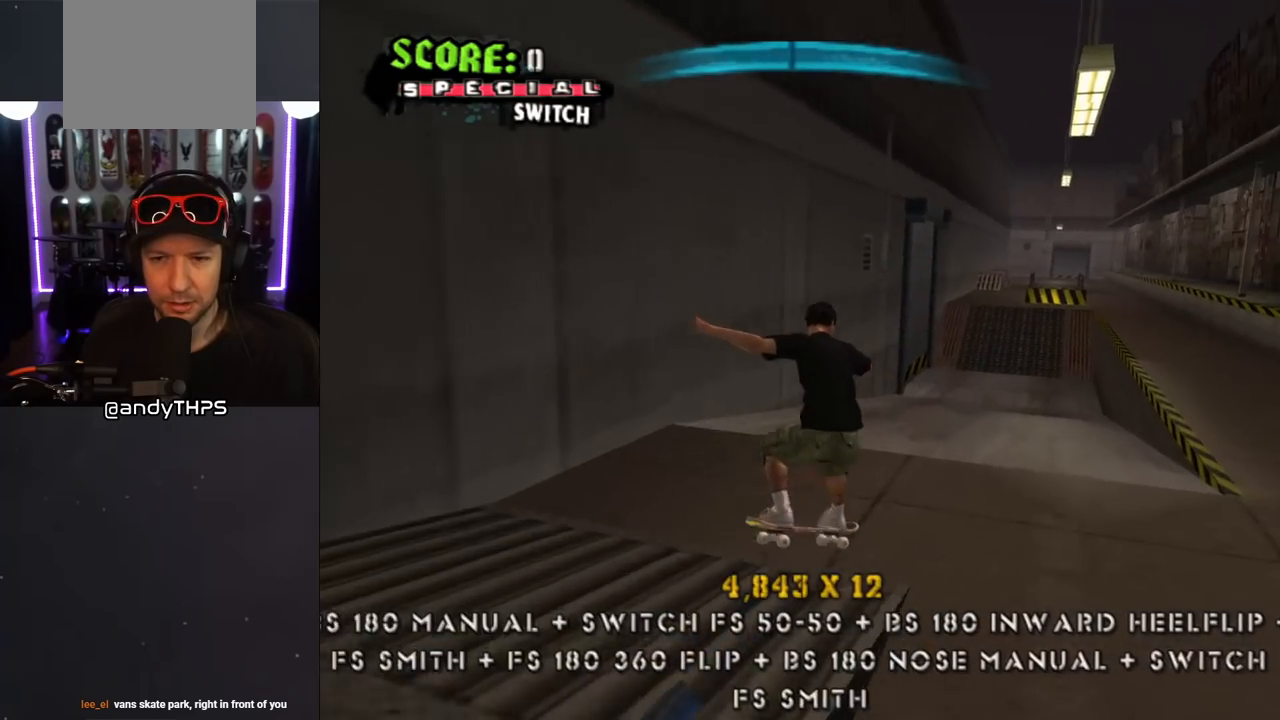
{"buttons": ["CROSS"], "left_stick": "center", "right_stick": "center", "events": [[150, "DPAD_UP", "up"], [150, "SQUARE", "up"], [250, "CROSS", "down"], [350, "DPAD_UP", "down"], [467, "DPAD_UP", "up"]]}
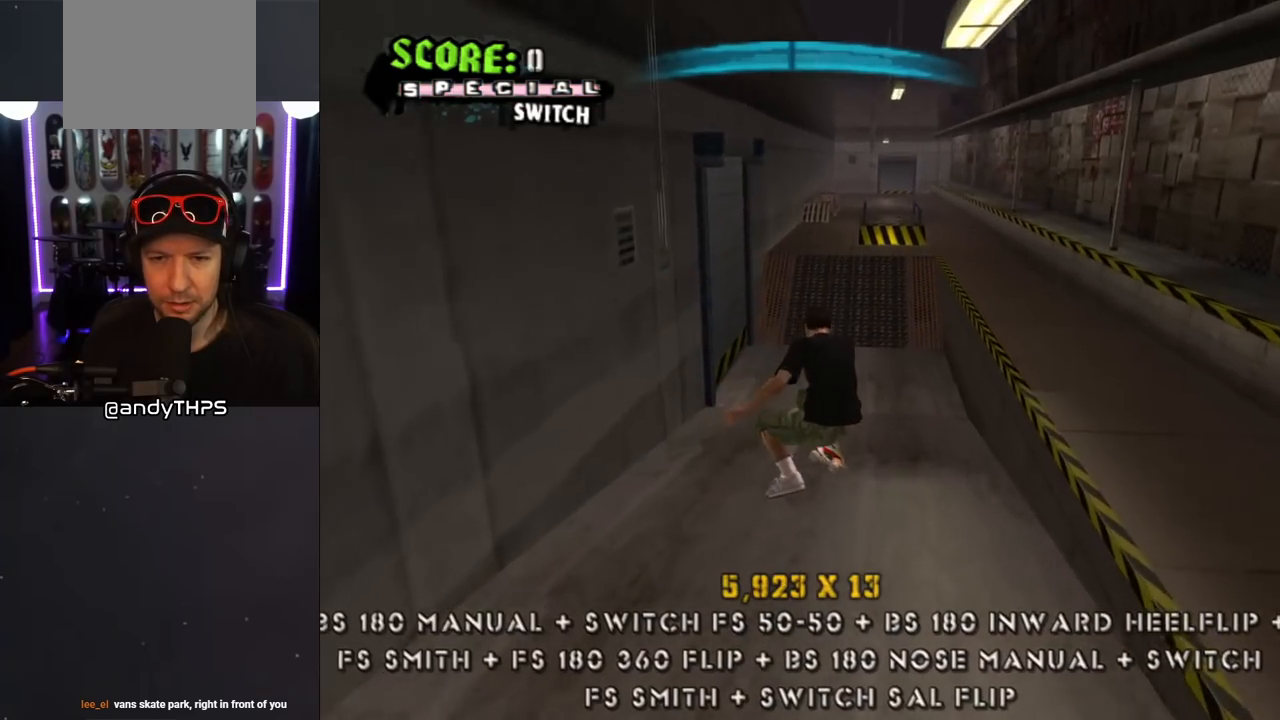
{"buttons": ["CROSS", "DPAD_DOWN", "DPAD_RIGHT"], "left_stick": "center", "right_stick": "center", "events": [[50, "DPAD_DOWN", "down"], [117, "DPAD_RIGHT", "down"], [167, "DPAD_RIGHT", "up"], [183, "DPAD_DOWN", "up"], [233, "DPAD_UP", "down"], [400, "DPAD_UP", "up"], [433, "DPAD_DOWN", "down"], [450, "DPAD_RIGHT", "down"]]}
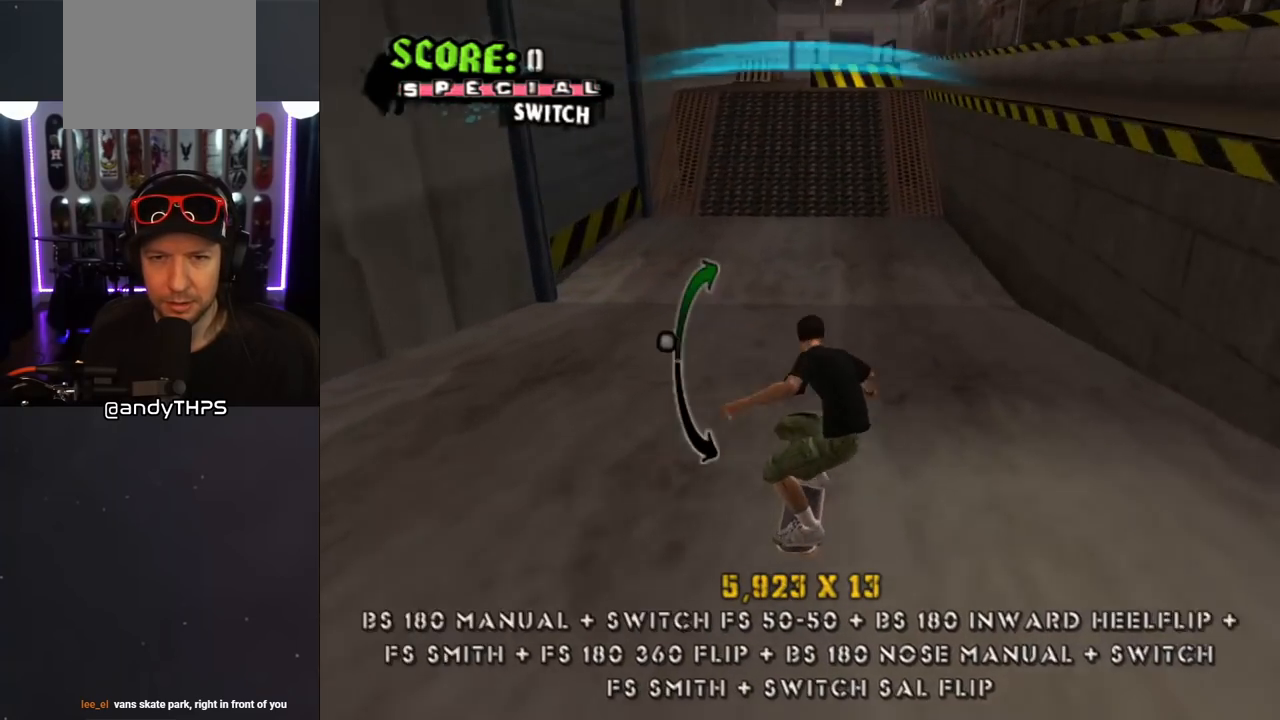
{"buttons": ["CROSS"], "left_stick": "center", "right_stick": "center"}
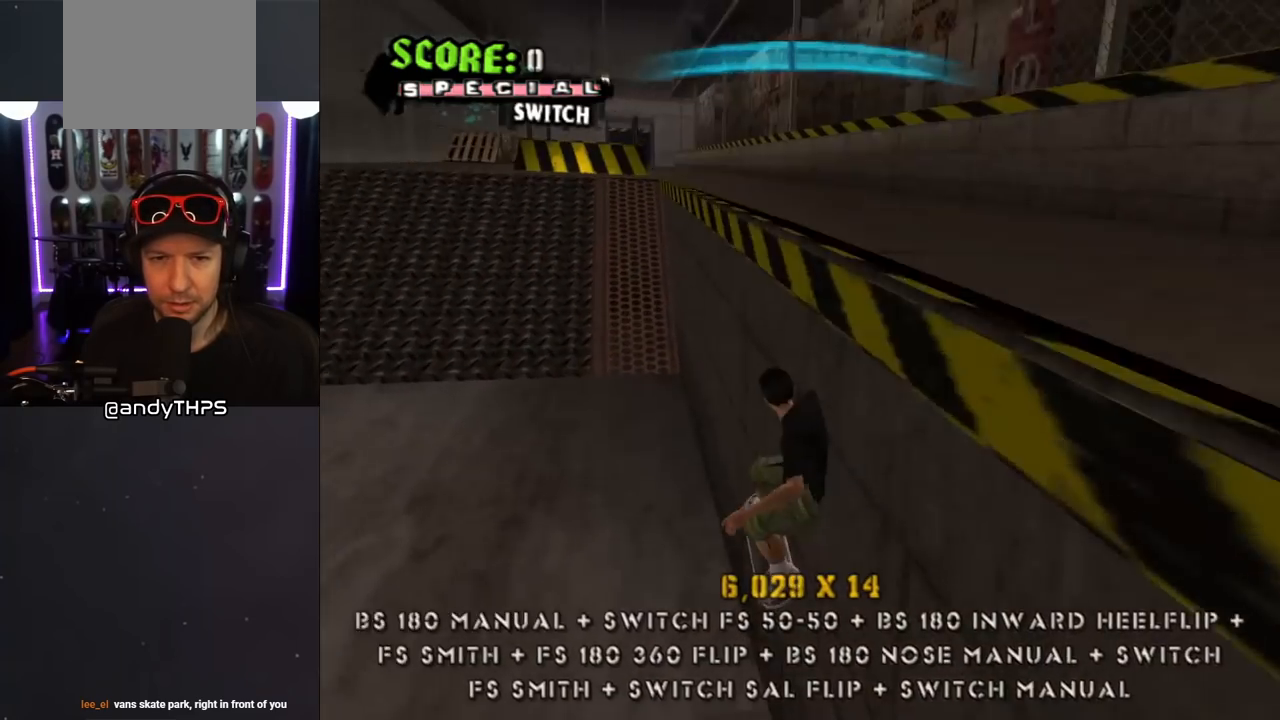
{"buttons": ["CROSS", "DPAD_UP"], "left_stick": "center", "right_stick": "center", "events": [[33, "DPAD_UP", "down"], [50, "TRIANGLE", "down"], [67, "CROSS", "up"], [217, "CROSS", "down"], [217, "DPAD_UP", "up"], [250, "TRIANGLE", "up"], [450, "DPAD_UP", "down"]]}
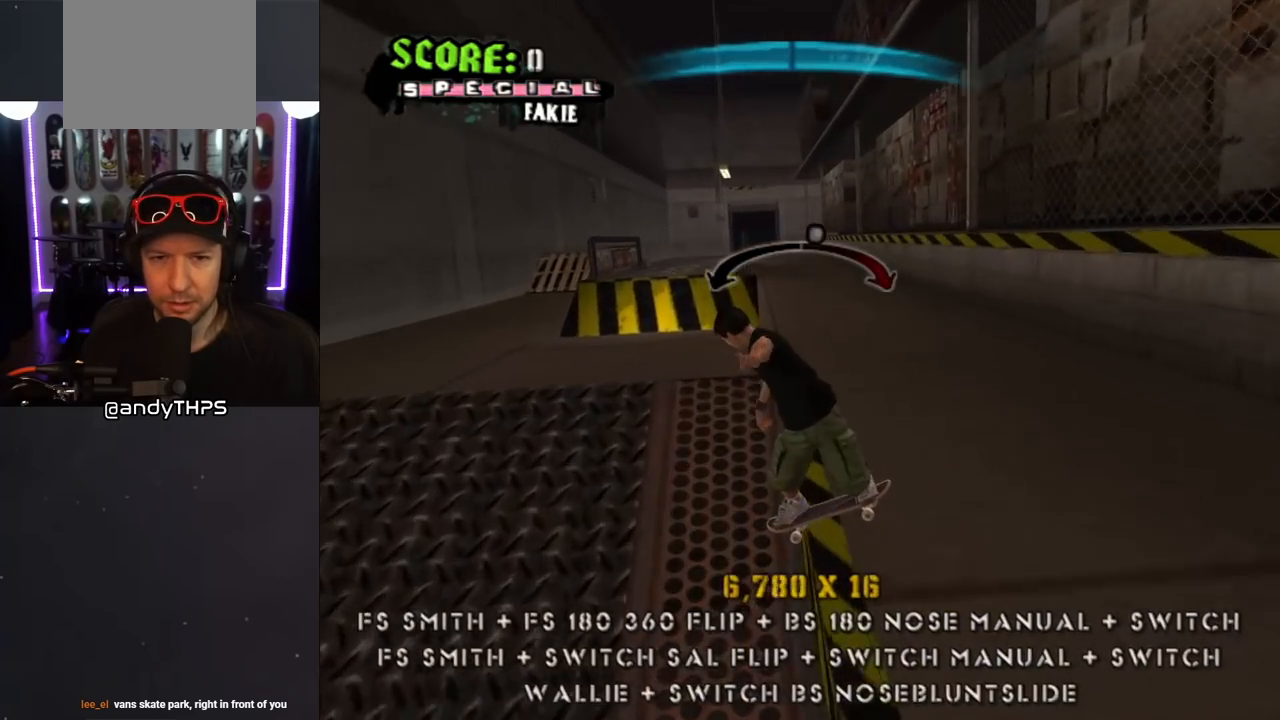
{"buttons": ["TRIANGLE", "DPAD_UP"], "left_stick": "center", "right_stick": "center", "events": [[83, "DPAD_UP", "up"], [117, "CROSS", "up"], [150, "DPAD_UP", "down"], [250, "DPAD_UP", "up"], [300, "DPAD_UP", "down"], [383, "DPAD_UP", "up"], [433, "DPAD_UP", "down"], [483, "TRIANGLE", "down"]]}
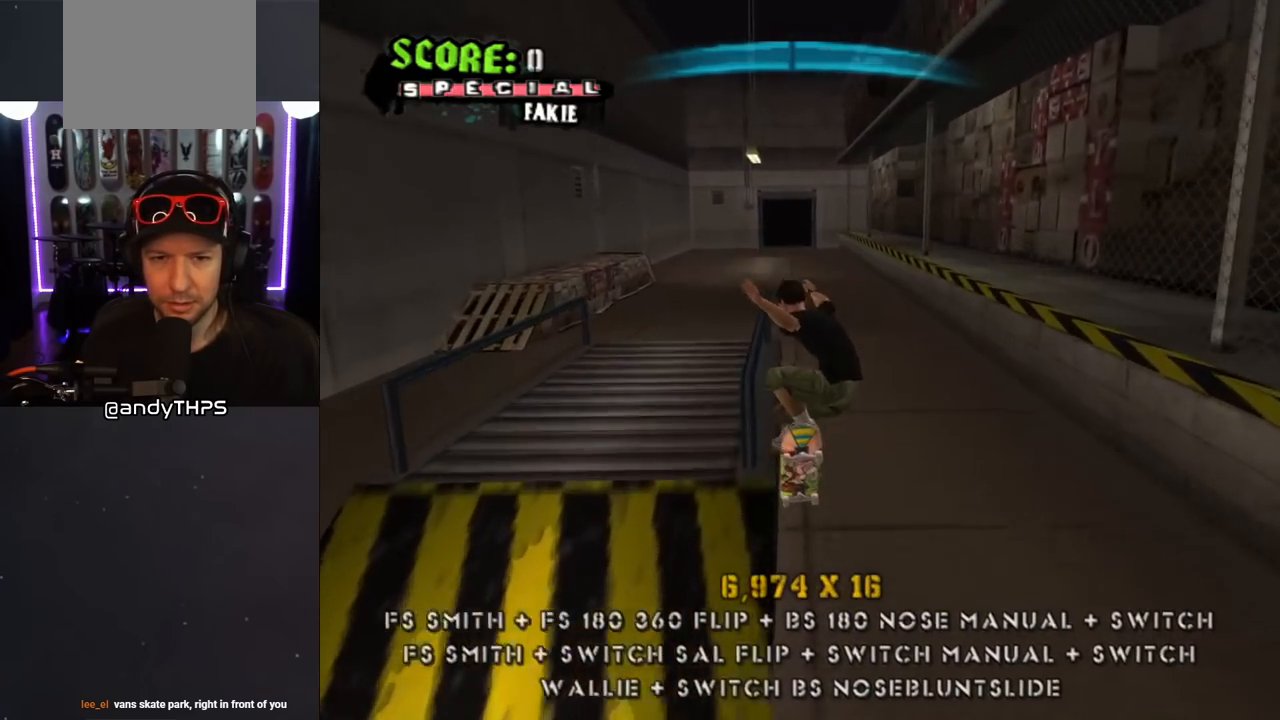
{"buttons": ["CROSS", "L1", "DPAD_UP", "DPAD_RIGHT"], "left_stick": "center", "right_stick": "center", "events": [[100, "DPAD_UP", "up"], [133, "DPAD_LEFT", "down"], [133, "DPAD_UP", "down"], [233, "DPAD_LEFT", "up"], [233, "DPAD_UP", "up"], [367, "CROSS", "down"], [383, "TRIANGLE", "up"], [450, "DPAD_RIGHT", "down"], [450, "DPAD_UP", "down"], [500, "L1", "down"]]}
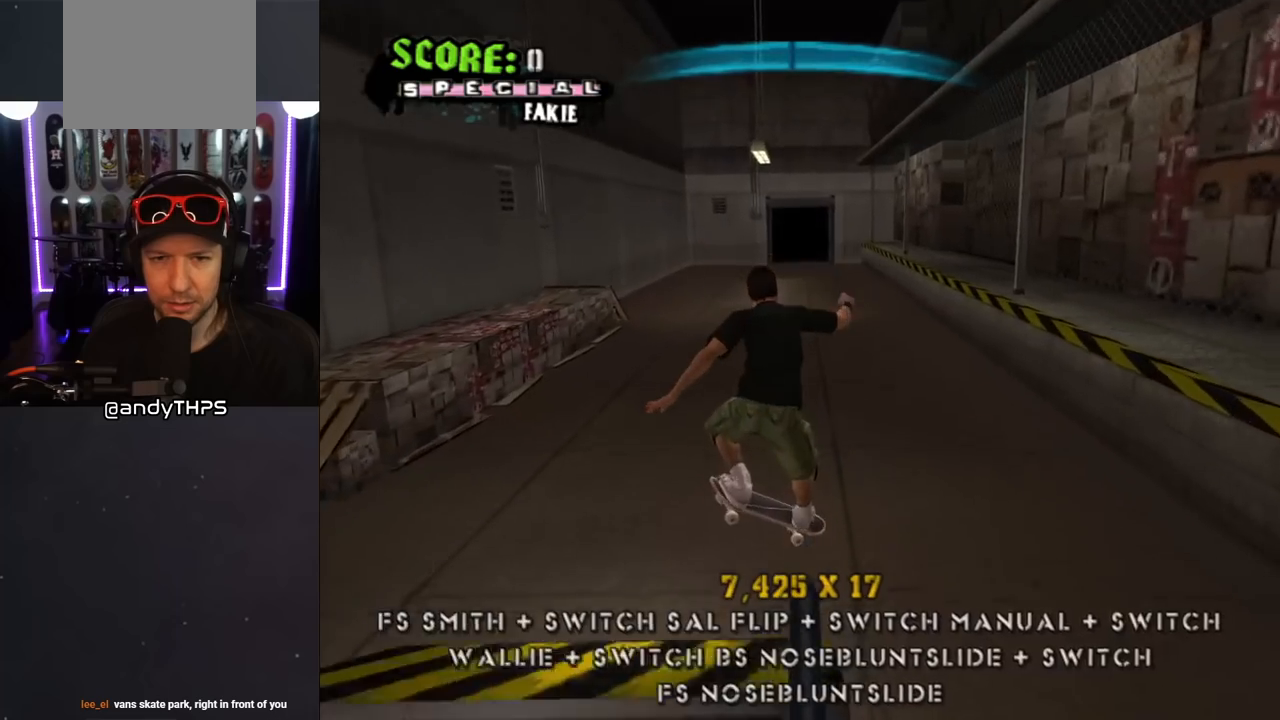
{"buttons": ["CROSS", "DPAD_DOWN"], "left_stick": "center", "right_stick": "center", "events": [[17, "SQUARE", "down"], [33, "CROSS", "up"], [150, "SQUARE", "up"], [200, "DPAD_RIGHT", "up"], [217, "CROSS", "down"], [217, "DPAD_UP", "up"], [317, "DPAD_UP", "down"], [383, "DPAD_UP", "up"], [450, "DPAD_DOWN", "down"], [483, "L1", "up"]]}
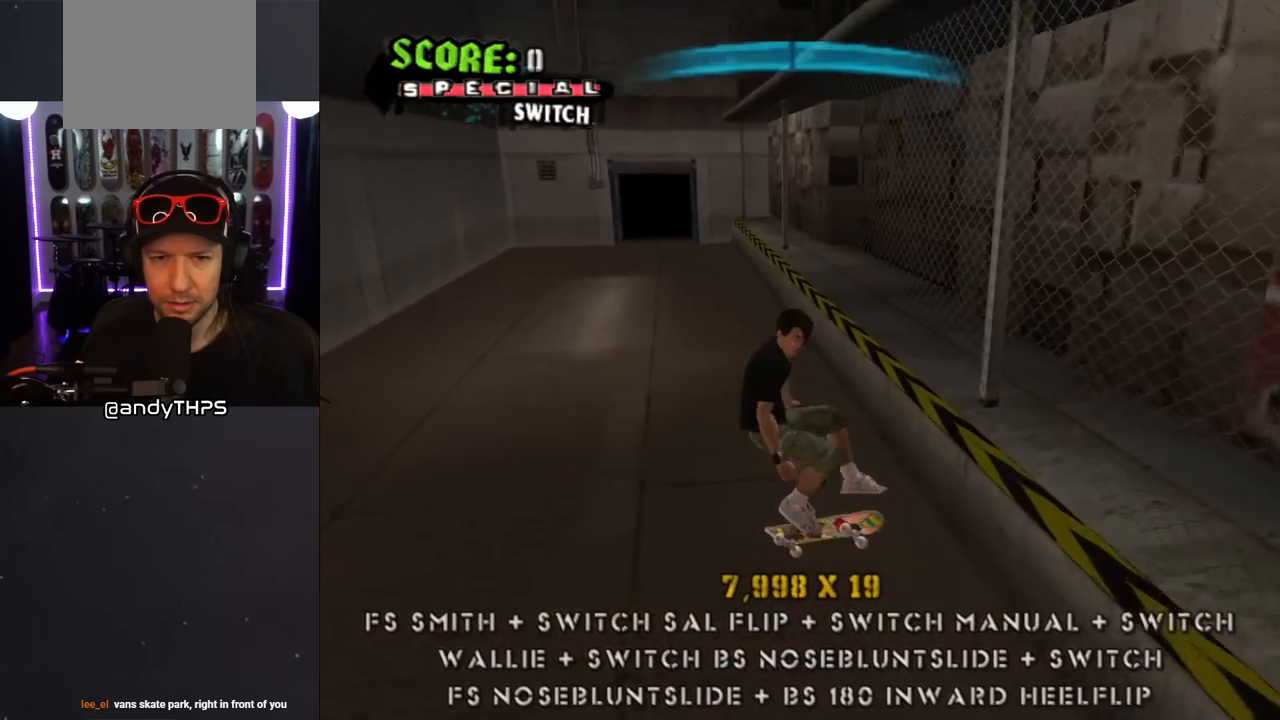
{"buttons": ["CROSS", "DPAD_UP", "DPAD_RIGHT"], "left_stick": "center", "right_stick": "center", "events": [[50, "DPAD_DOWN", "up"], [133, "DPAD_UP", "down"], [483, "DPAD_RIGHT", "down"]]}
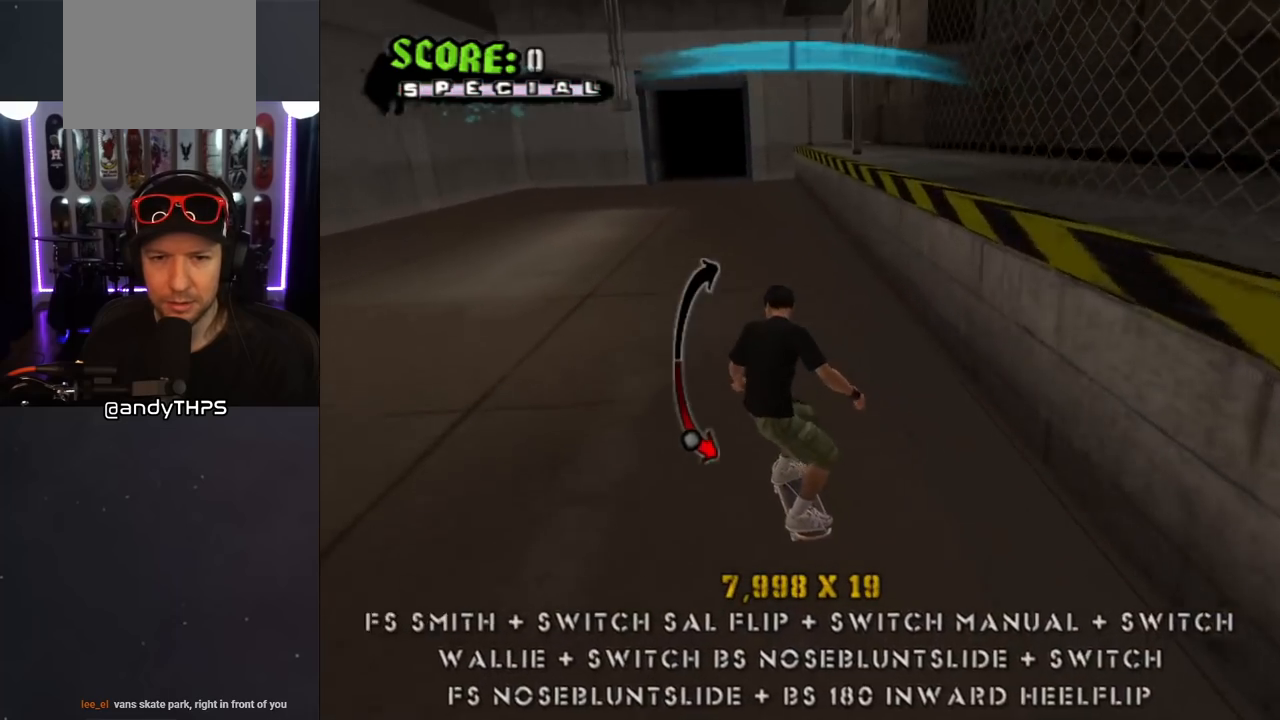
{"buttons": ["TRIANGLE", "DPAD_DOWN", "DPAD_LEFT"], "left_stick": "center", "right_stick": "center", "events": [[83, "DPAD_UP", "up"], [200, "DPAD_DOWN", "down"], [283, "DPAD_RIGHT", "up"], [300, "CROSS", "up"], [300, "DPAD_DOWN", "up"], [333, "TRIANGLE", "down"], [400, "DPAD_LEFT", "down"], [467, "DPAD_DOWN", "down"]]}
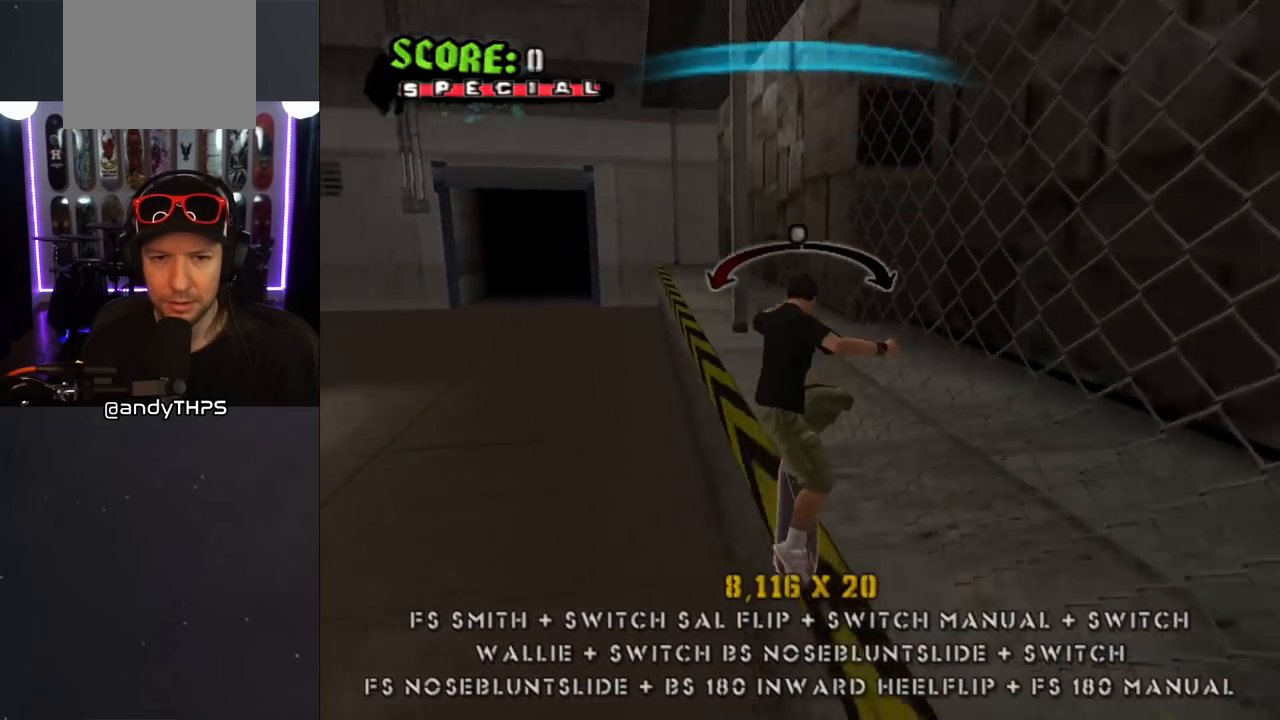
{"buttons": ["CROSS", "L1"], "left_stick": "center", "right_stick": "center", "events": [[50, "CROSS", "down"], [50, "L1", "down"], [50, "TRIANGLE", "up"], [133, "SQUARE", "down"], [150, "CROSS", "up"], [233, "SQUARE", "up"], [283, "DPAD_DOWN", "up"], [300, "DPAD_LEFT", "up"], [300, "SQUARE", "down"], [400, "DPAD_DOWN", "down"], [483, "SQUARE", "up"], [500, "CROSS", "down"], [500, "DPAD_DOWN", "up"]]}
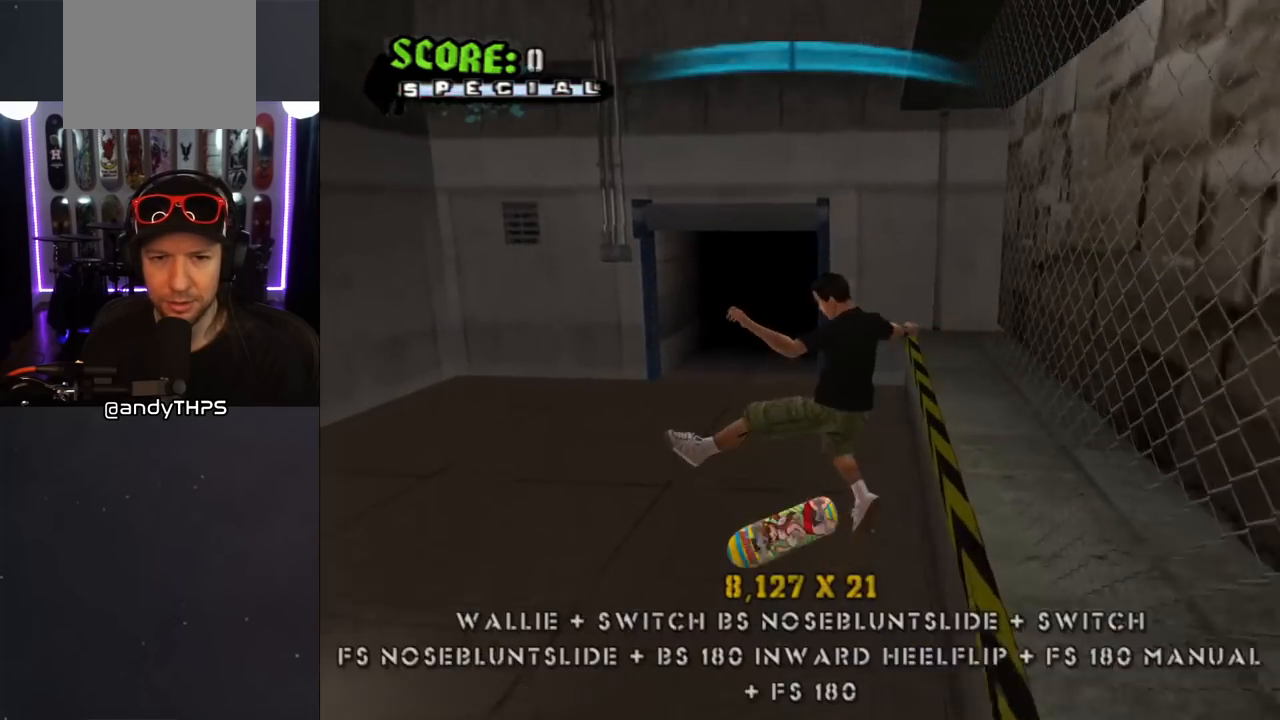
{"buttons": ["CROSS", "DPAD_DOWN"], "left_stick": "center", "right_stick": "center", "events": [[83, "DPAD_UP", "down"], [117, "L1", "up"], [183, "DPAD_UP", "up"], [233, "DPAD_DOWN", "down"]]}
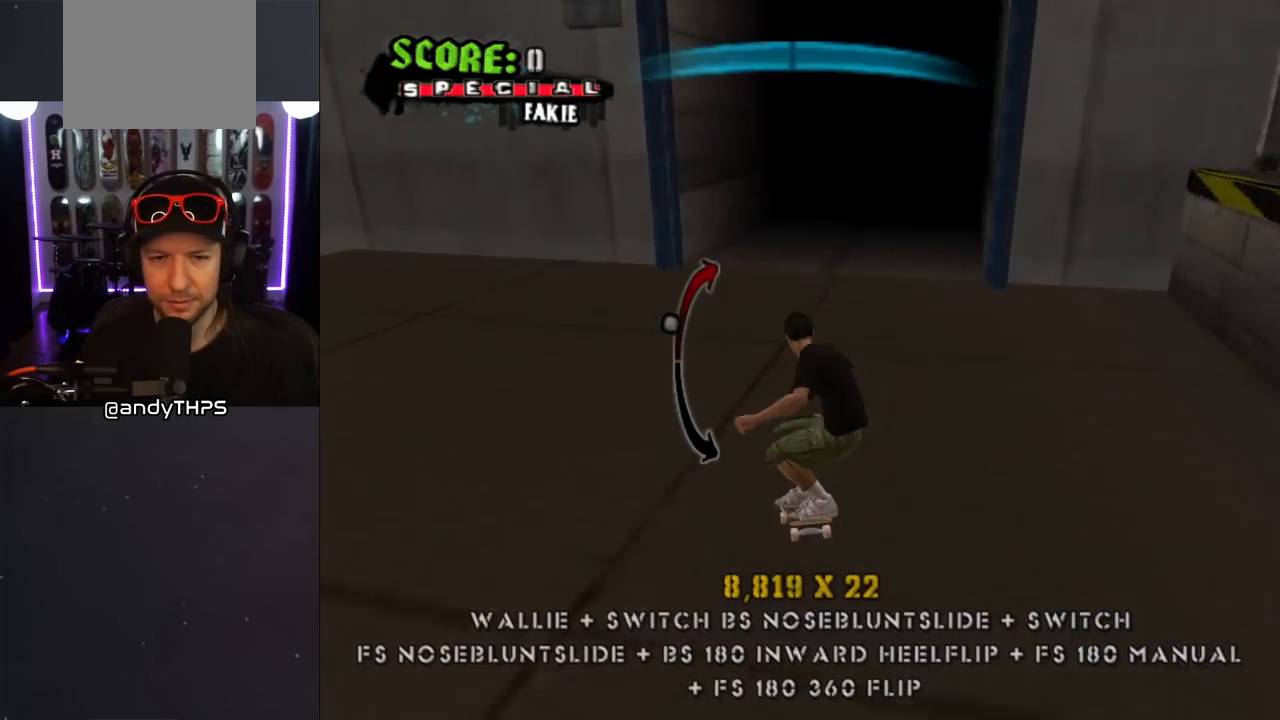
{"buttons": ["CROSS"], "left_stick": "center", "right_stick": "center", "events": [[83, "DPAD_RIGHT", "down"], [150, "DPAD_DOWN", "up"], [200, "SQUARE", "down"], [233, "CROSS", "up"], [350, "SQUARE", "up"], [383, "CROSS", "down"], [383, "DPAD_RIGHT", "up"]]}
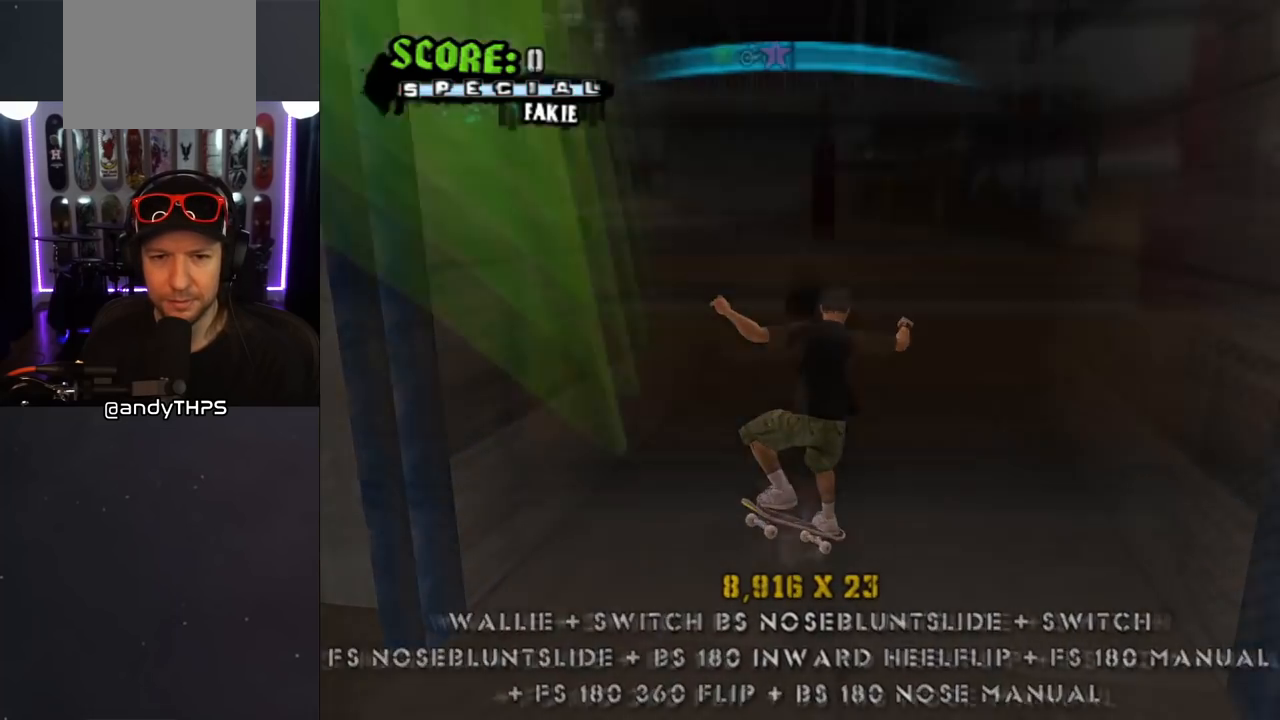
{"buttons": ["CROSS"], "left_stick": "center", "right_stick": "center", "events": [[217, "L1", "down"], [333, "L1", "up"]]}
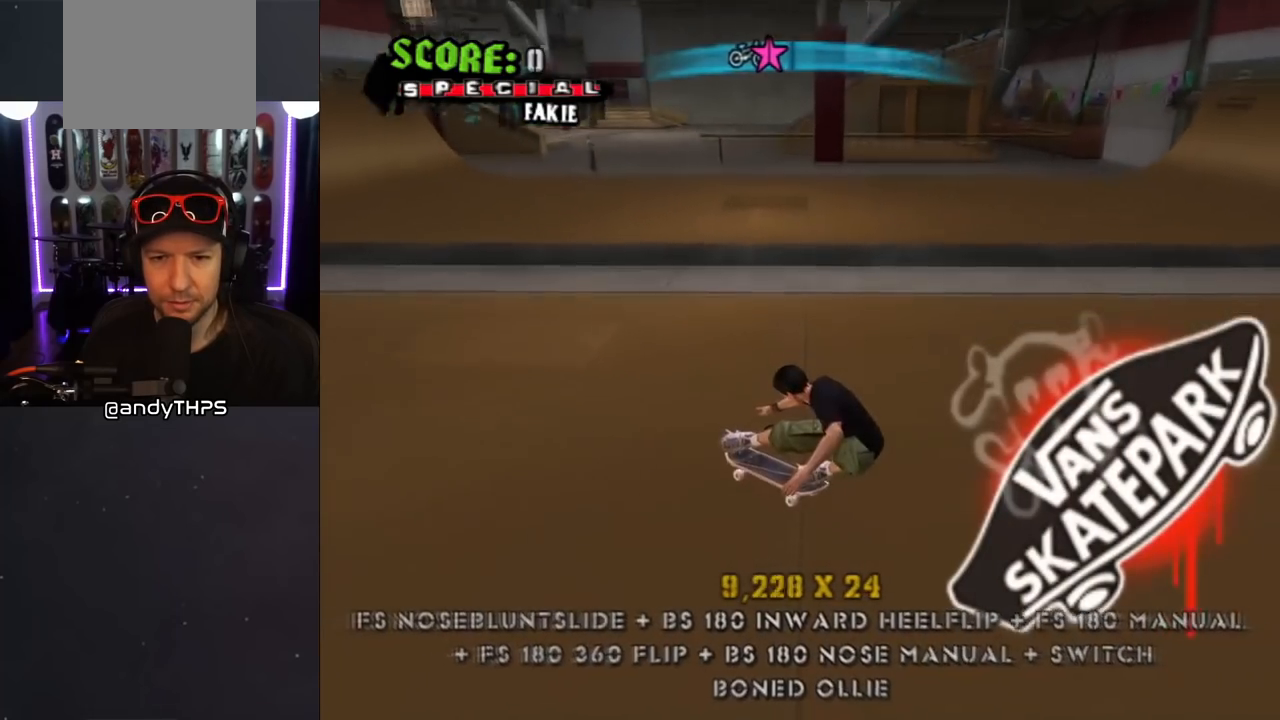
{"buttons": ["CROSS"], "left_stick": "center", "right_stick": "center", "events": [[217, "DPAD_RIGHT", "down"], [483, "DPAD_RIGHT", "up"]]}
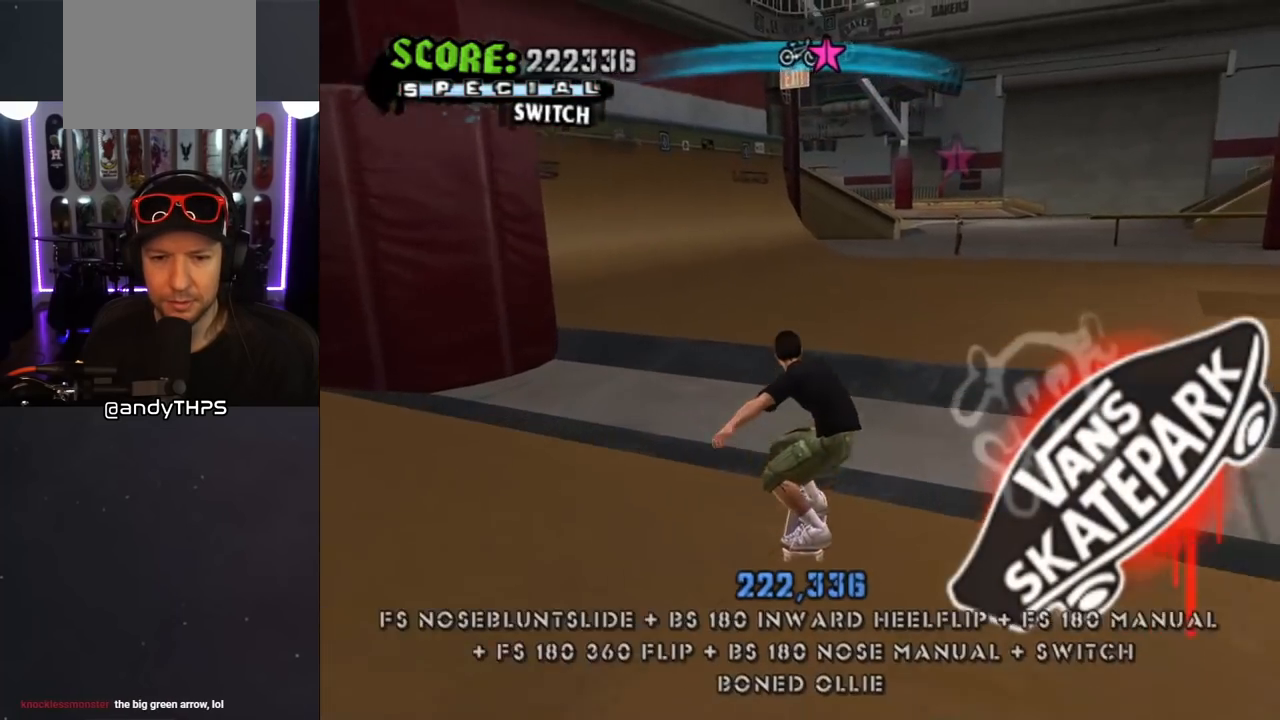
{"buttons": ["SQUARE"], "left_stick": "center", "right_stick": "center", "events": [[250, "DPAD_RIGHT", "down"], [383, "CROSS", "up"], [383, "SQUARE", "down"], [417, "DPAD_RIGHT", "up"]]}